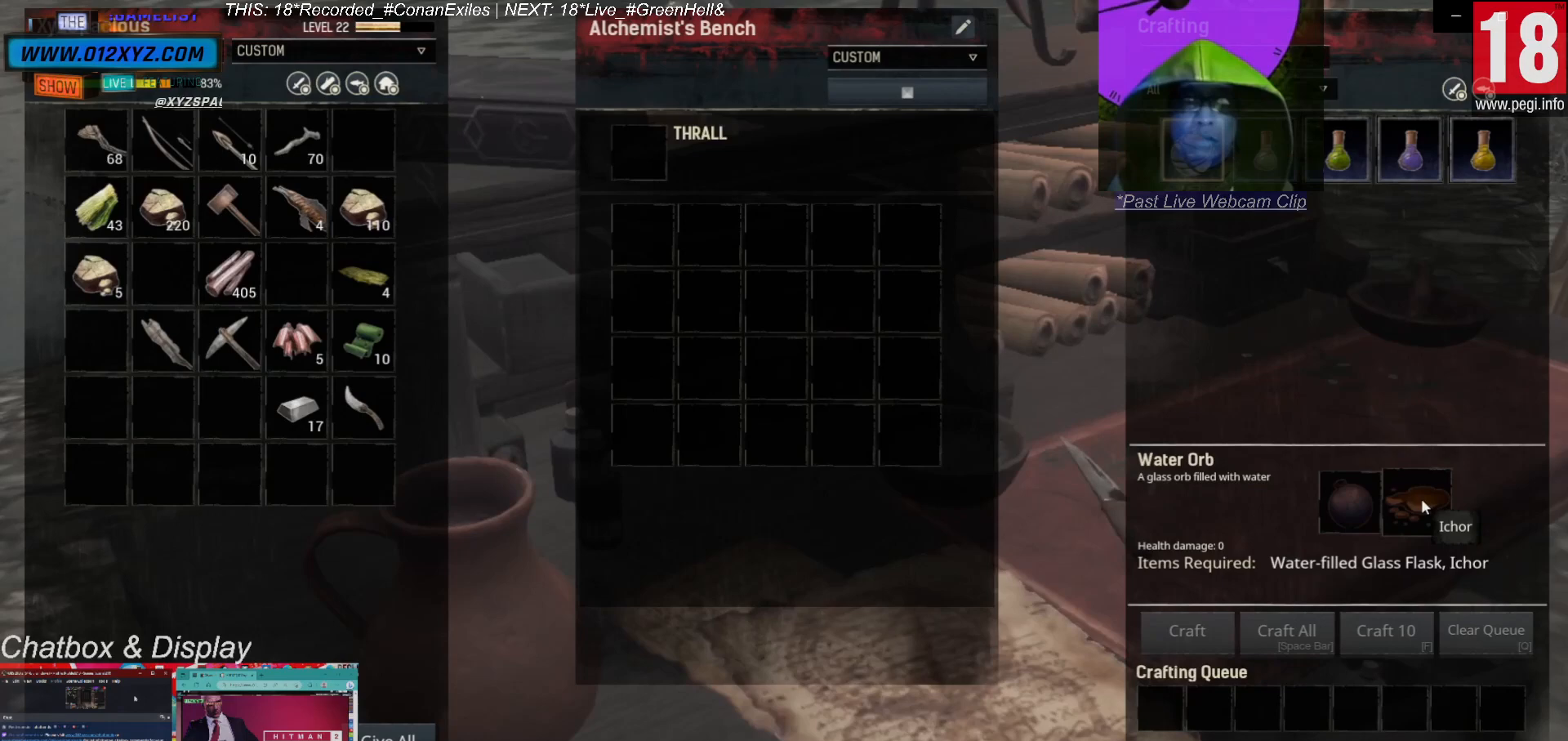
Gameplay with keyboard and mouse; each line is a JSON object with the keys and mouse buttons held at the frame after it. "events" lists presses ("down") and releases ("up") of "1", "2", "3", "4", "5", "a", "alt", "b", "c", "ctrl", "d", "e", "f", "g", "q", "r", "s", "shift", "space", "t", "tab", "v", "w", "x", "z", "mouse_left", "mouse_wheel", "mouse_right", "mouse_mb4" and "mouse_mb5" between this image and that frame as [ms after this image, input, new state], when the widget could be followed in between. "mouse_left", "mouse_wheel", "mouse_right", "mouse_mb4", "mouse_mb5" = the "left", "wheel", "right", "mb4", "mb5" buttons of the "mouse" list. No other keys are recorded. "wheel" means that the mouse wheel is clicked or scrolled. Not read: mouse_move.
{"keys": [], "mouse": [], "events": [[400, "mouse_left", "down"], [500, "mouse_left", "up"]]}
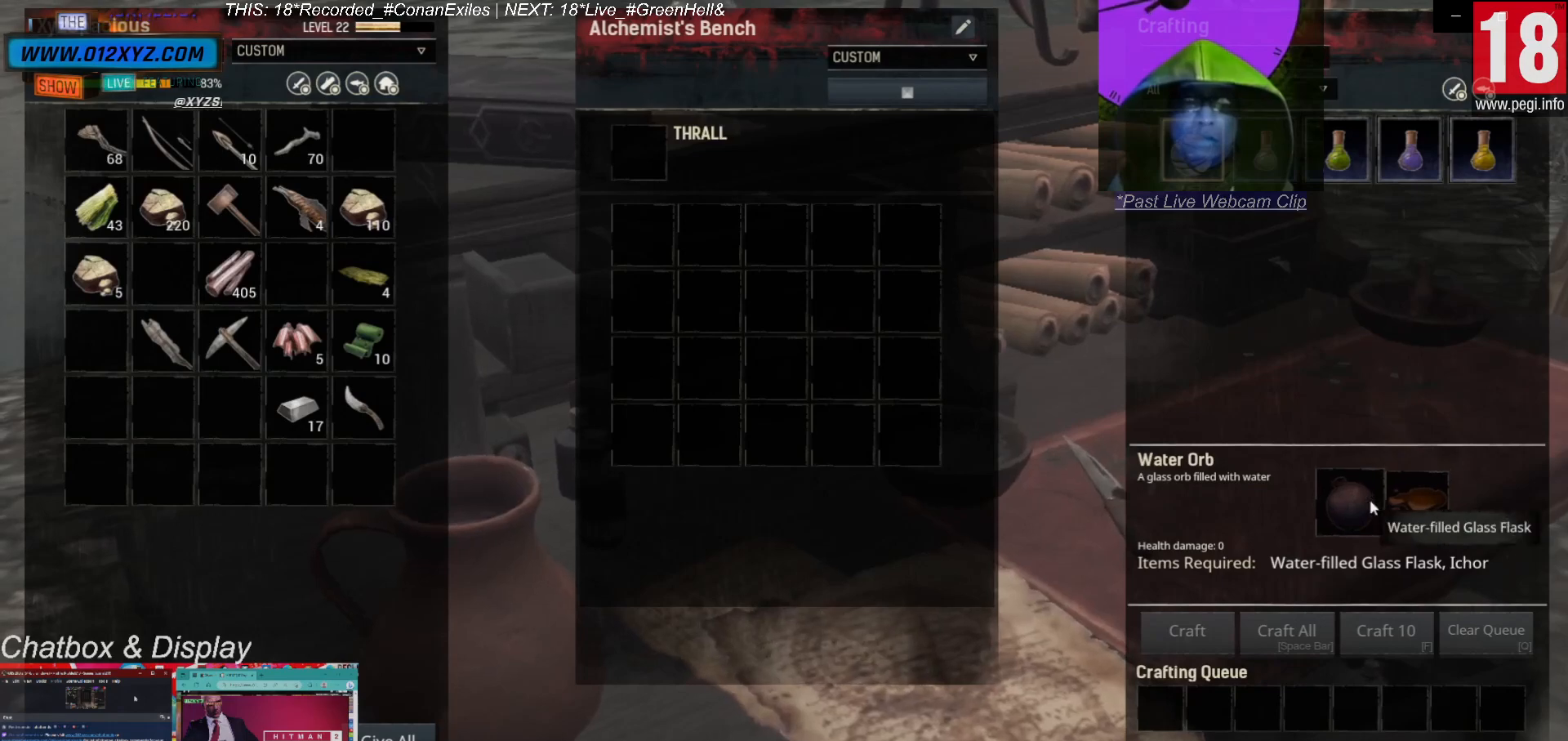
{"keys": [], "mouse": [], "events": []}
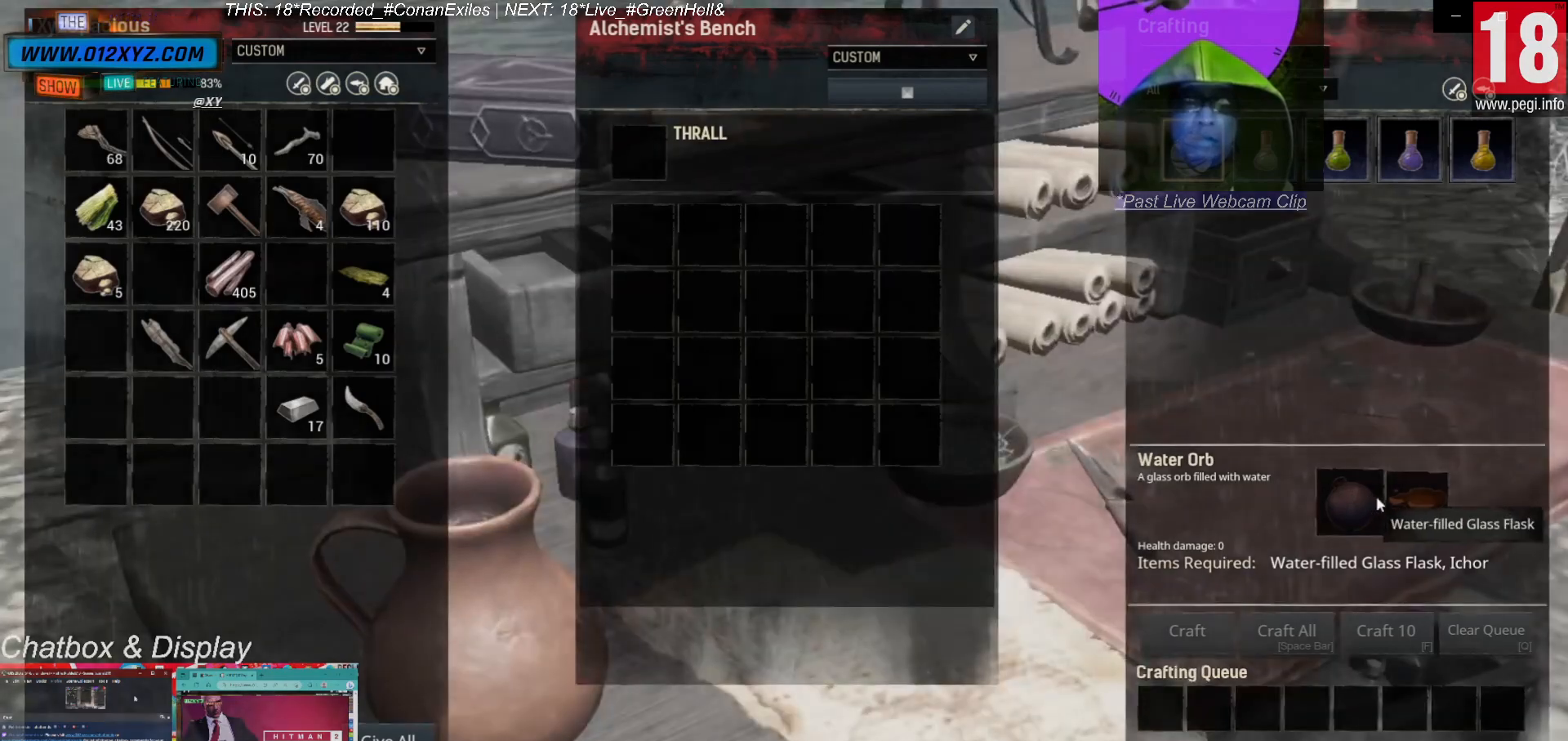
{"keys": [], "mouse": [], "events": []}
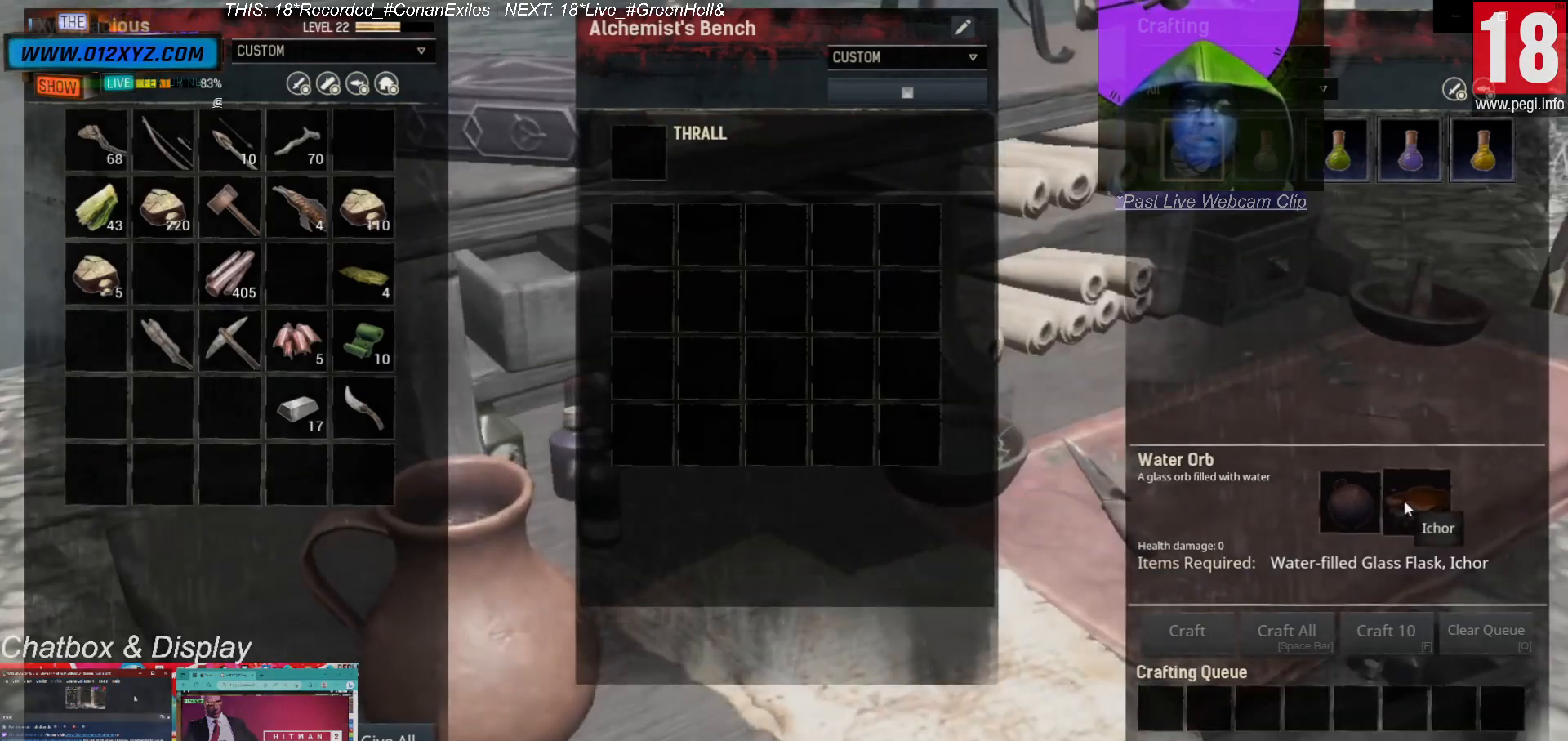
{"keys": [], "mouse": [], "events": []}
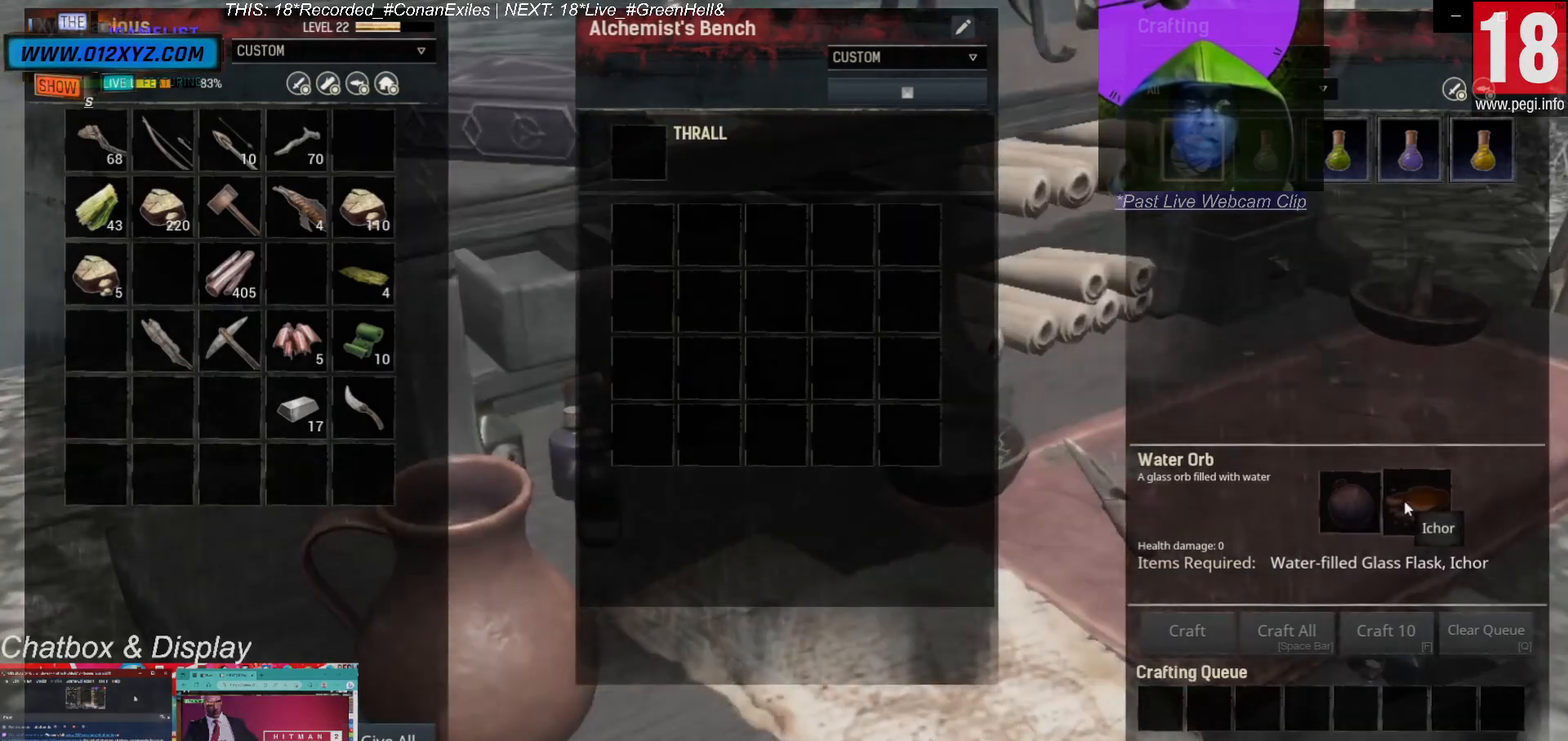
{"keys": [], "mouse": ["left"], "events": [[500, "mouse_left", "down"]]}
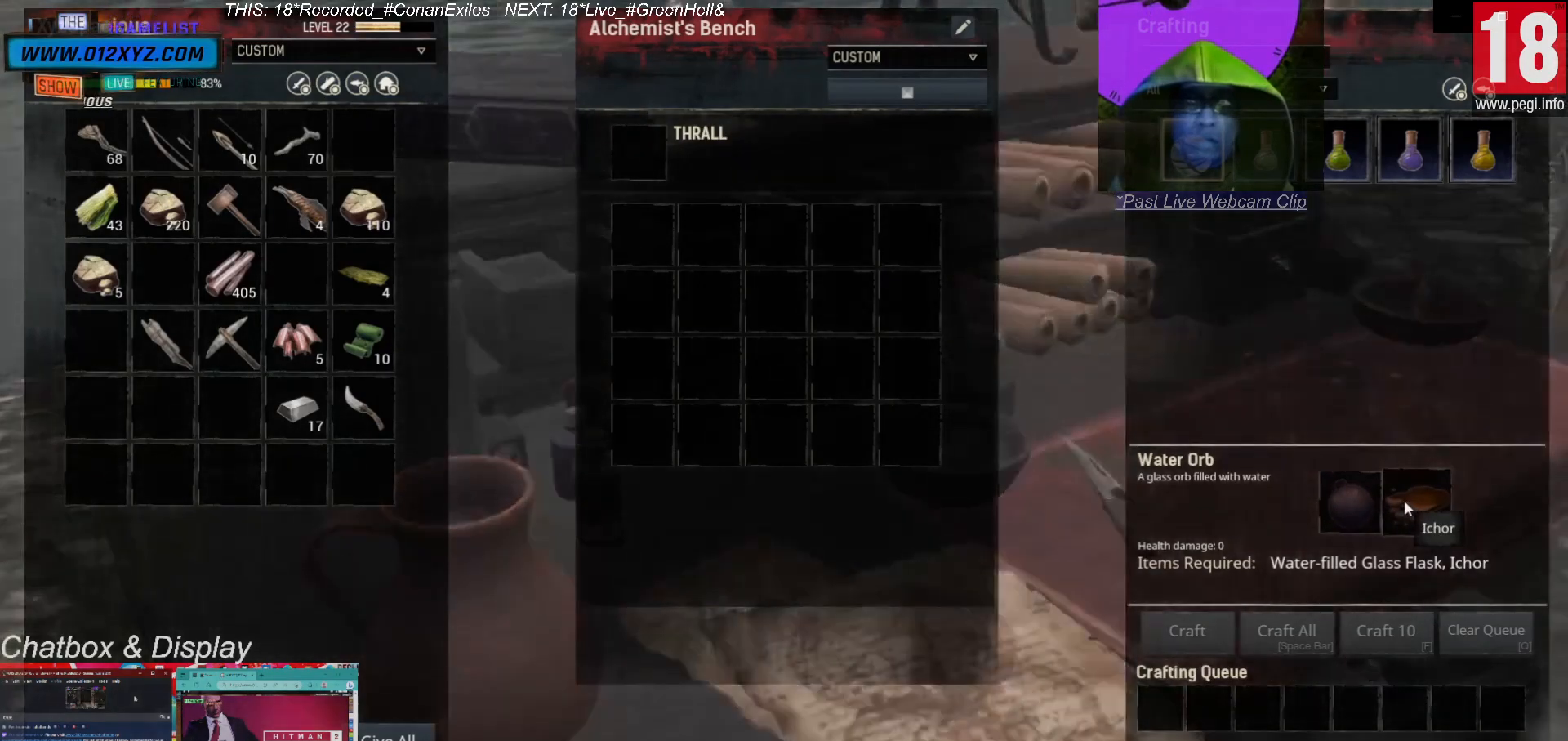
{"keys": [], "mouse": [], "events": [[133, "mouse_left", "up"]]}
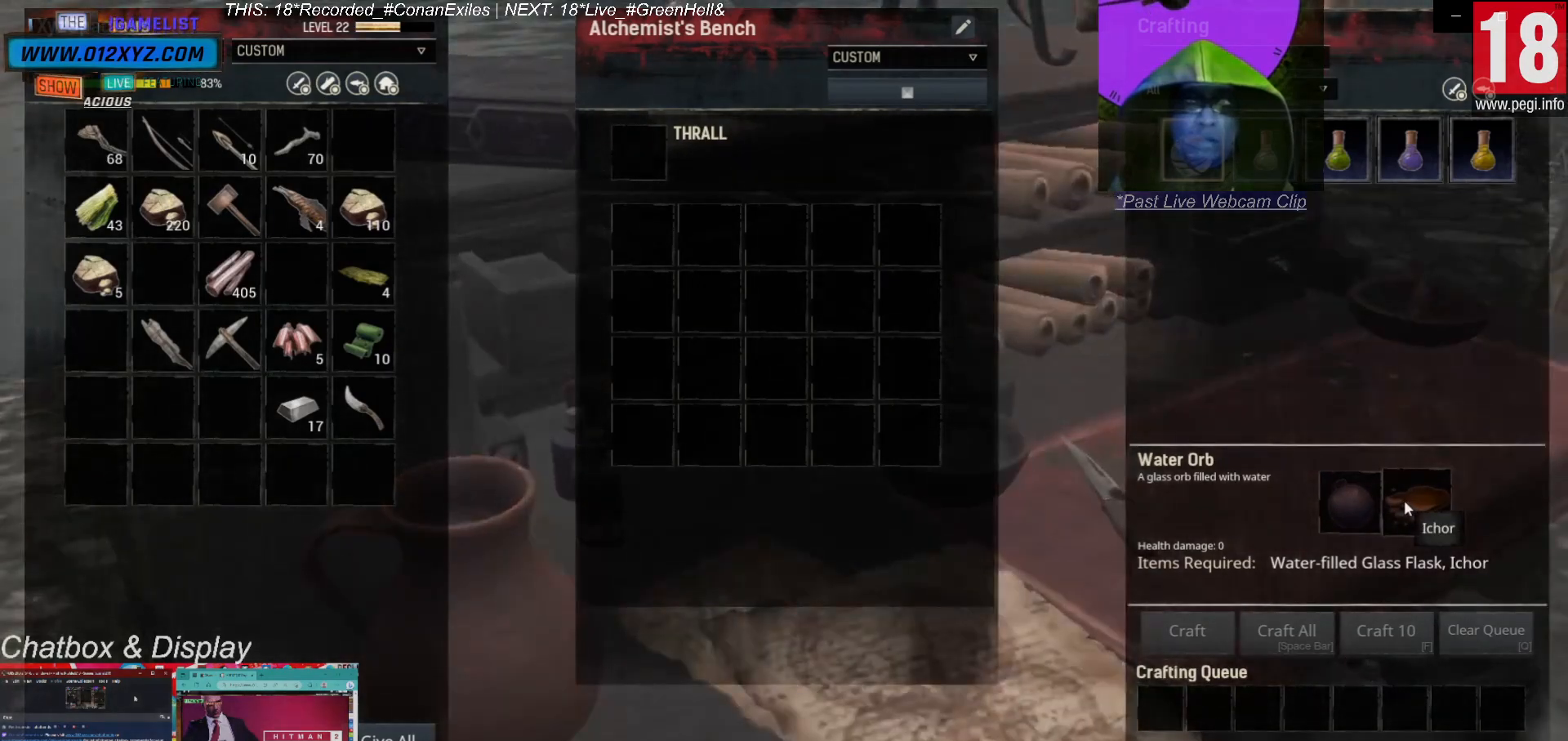
{"keys": [], "mouse": [], "events": []}
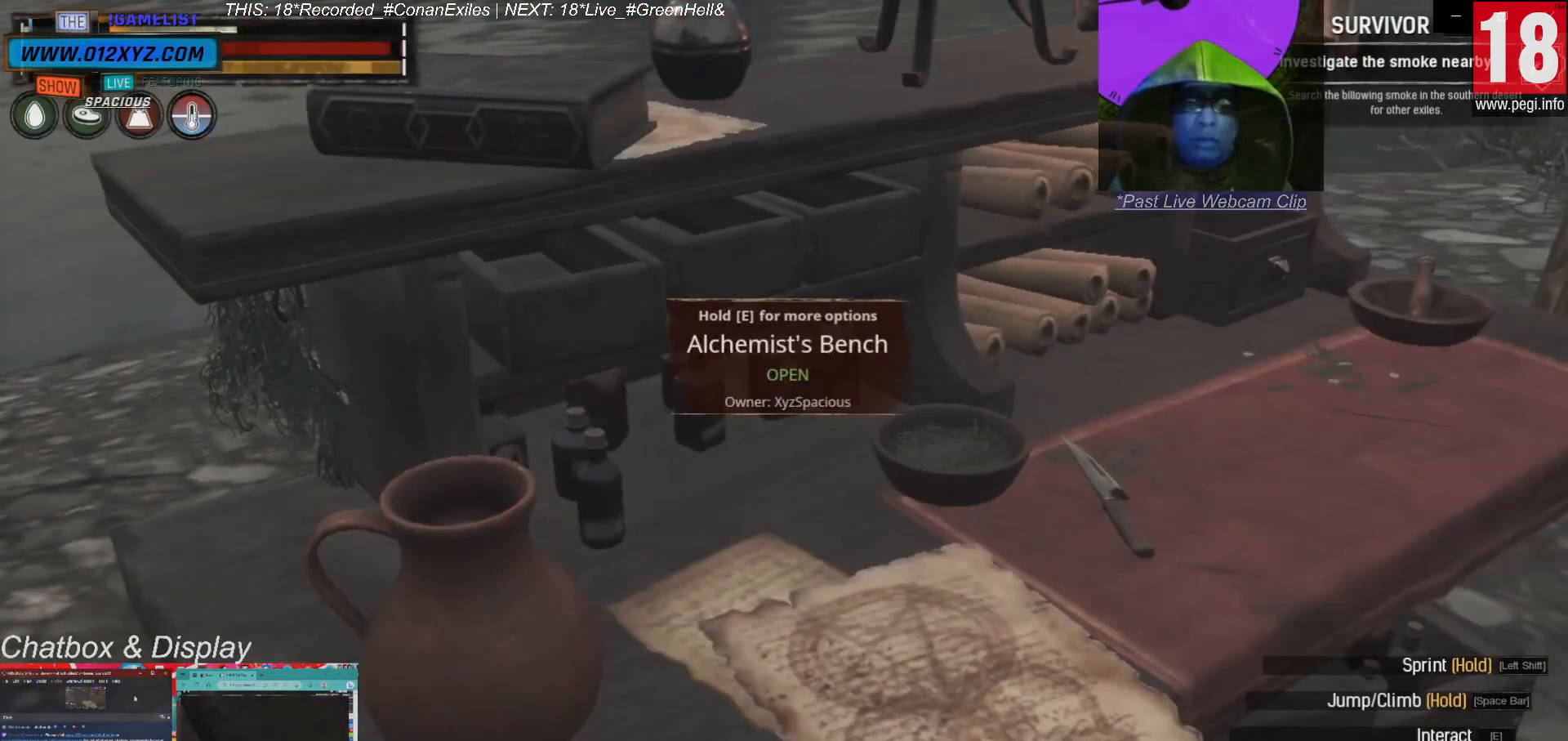
{"keys": [], "mouse": [], "events": []}
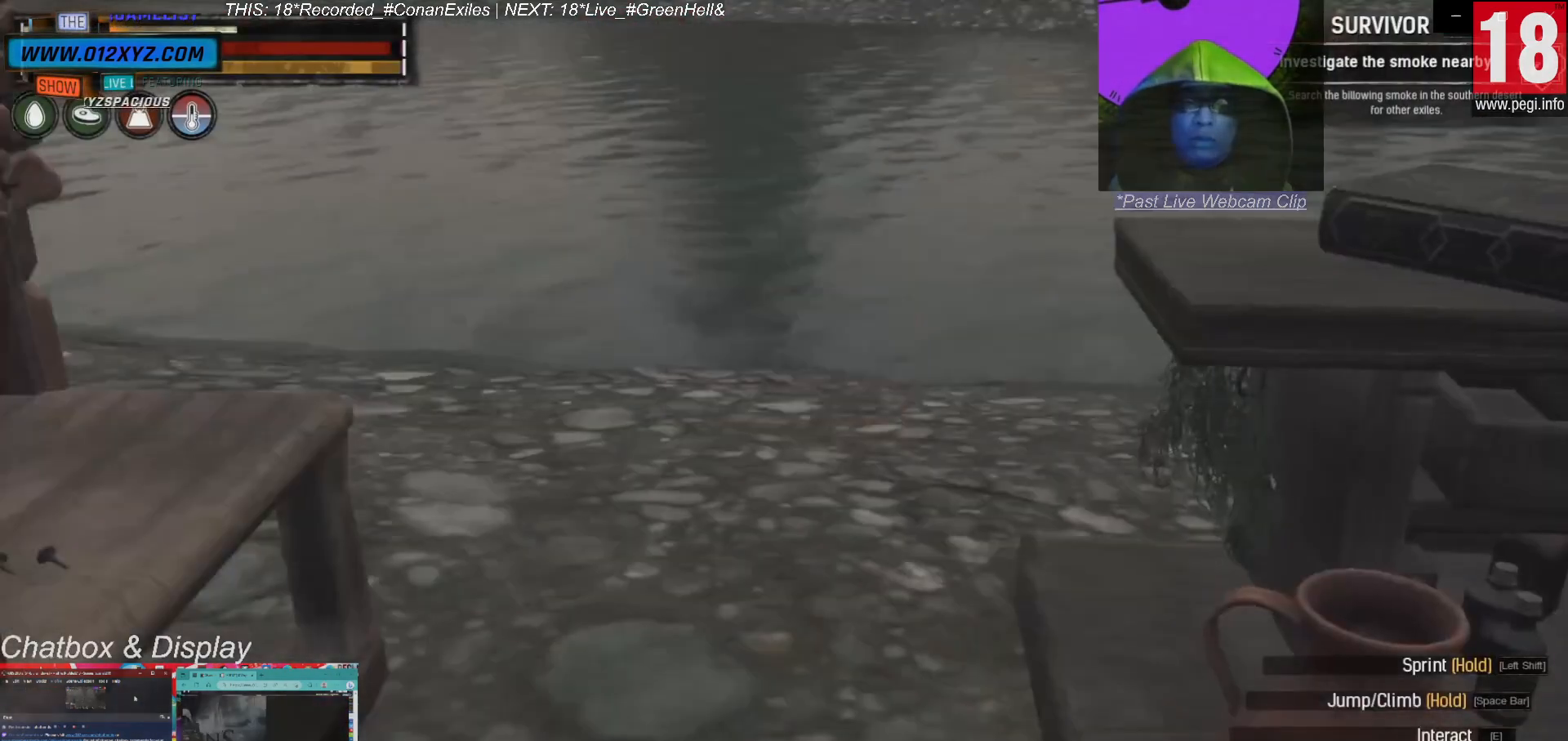
{"keys": [], "mouse": [], "events": []}
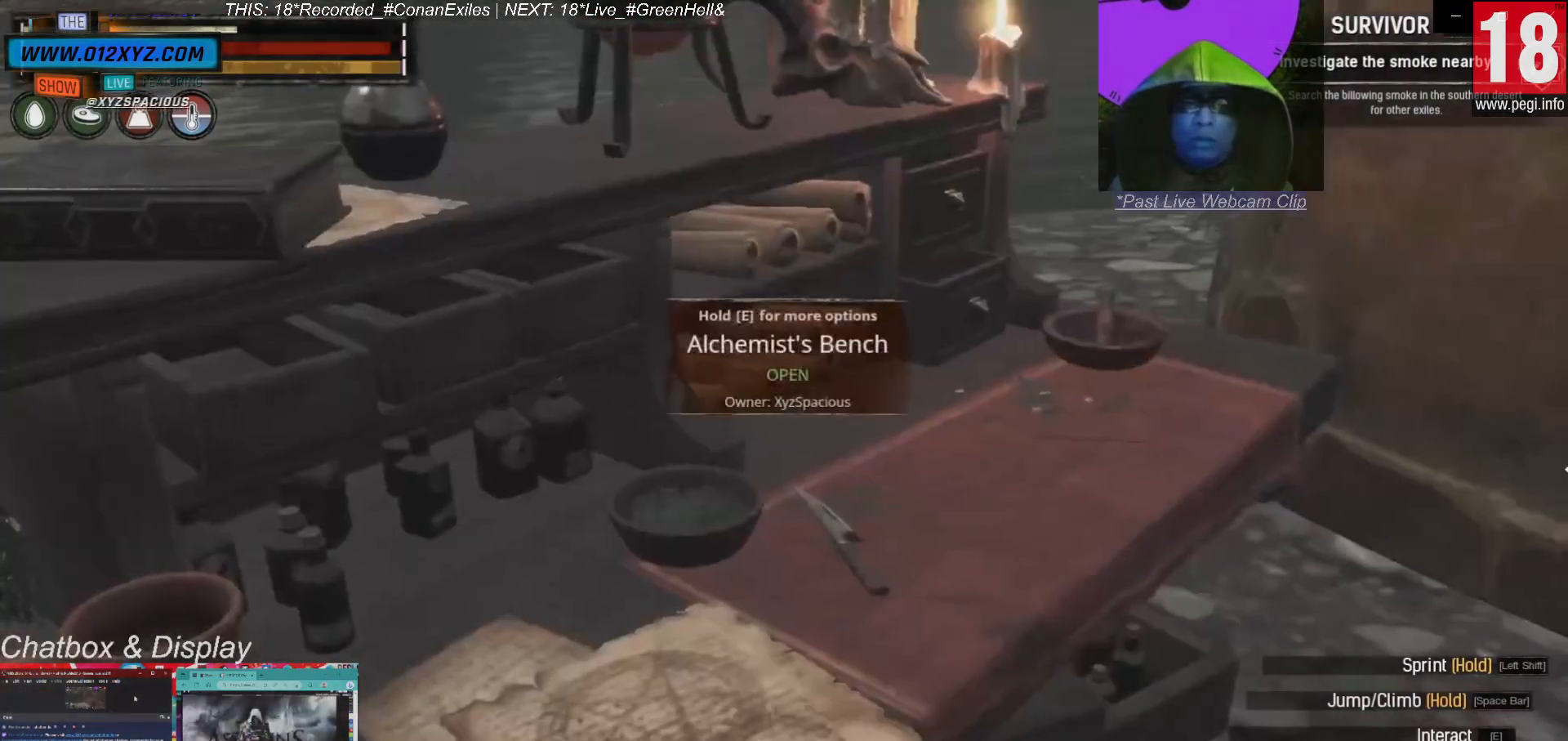
{"keys": [], "mouse": [], "events": []}
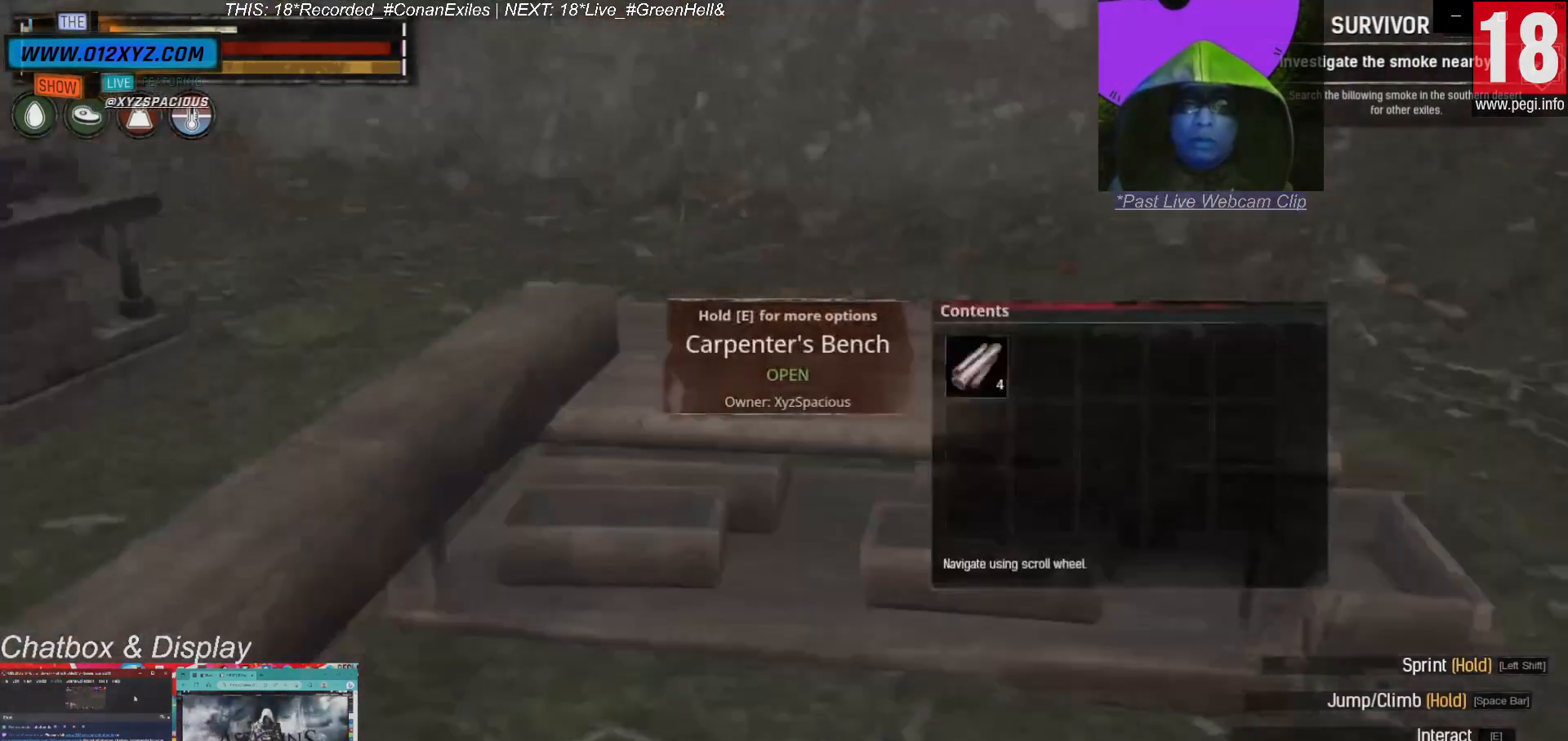
{"keys": [], "mouse": [], "events": []}
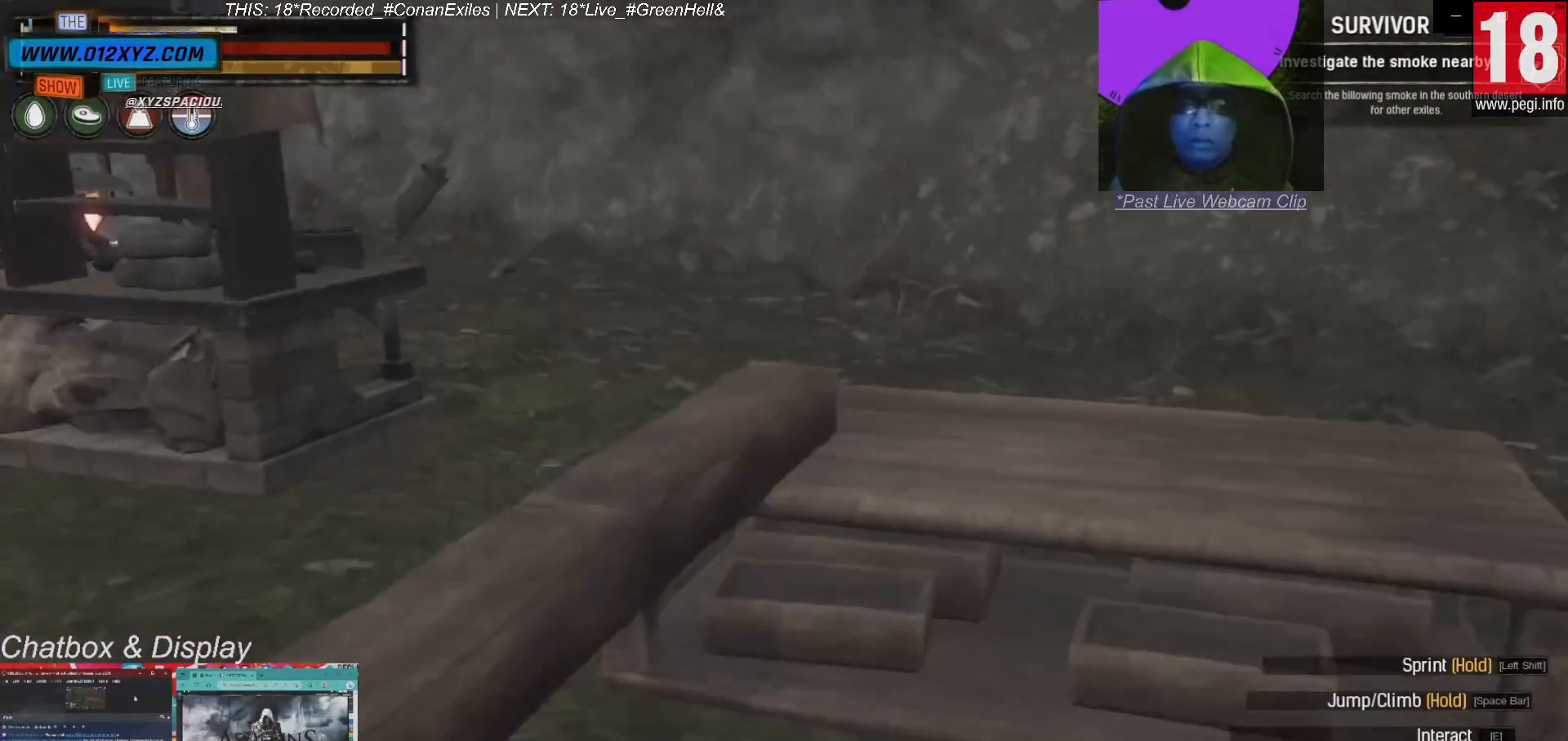
{"keys": [], "mouse": [], "events": []}
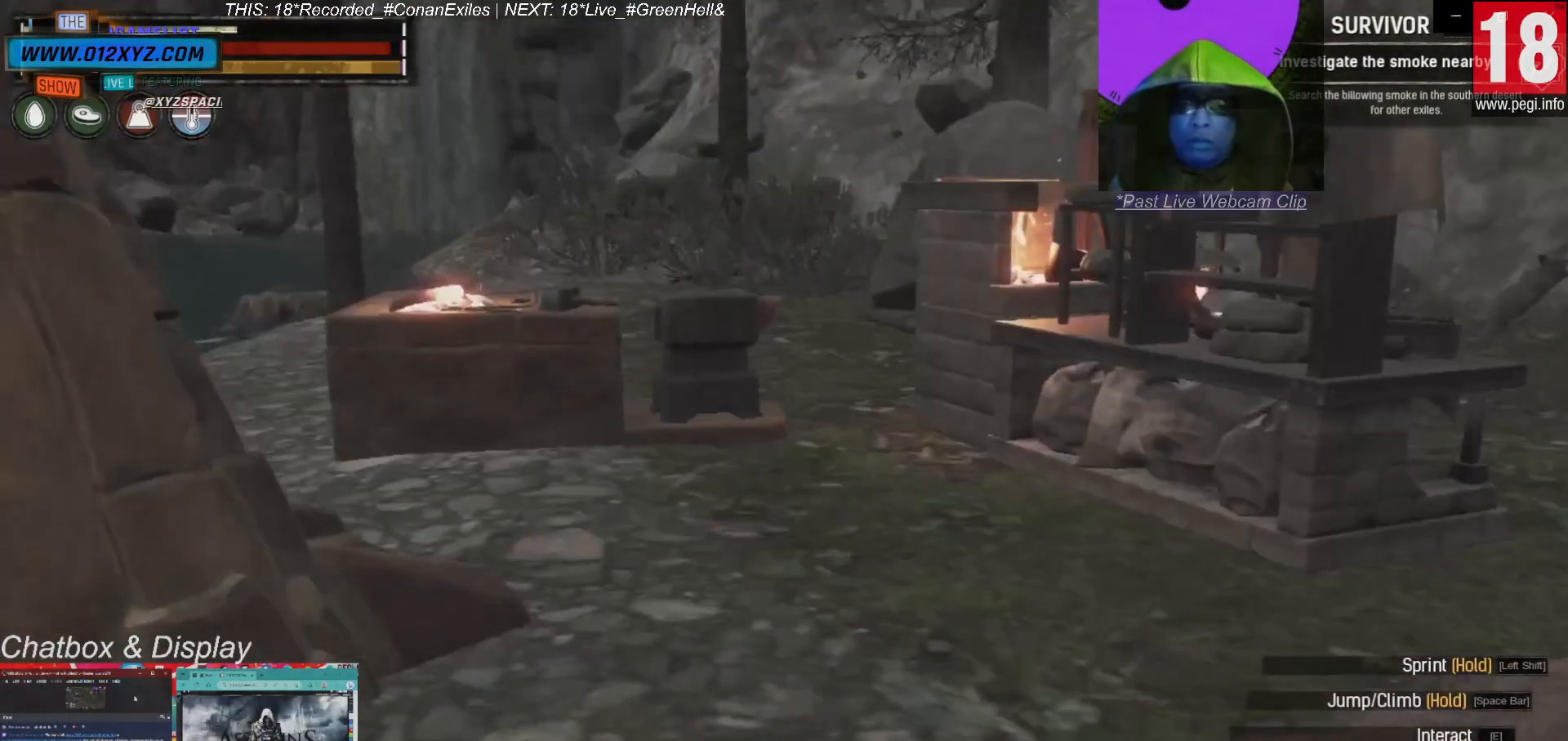
{"keys": ["w"], "mouse": [], "events": [[33, "w", "down"], [167, "a", "down"], [400, "a", "up"]]}
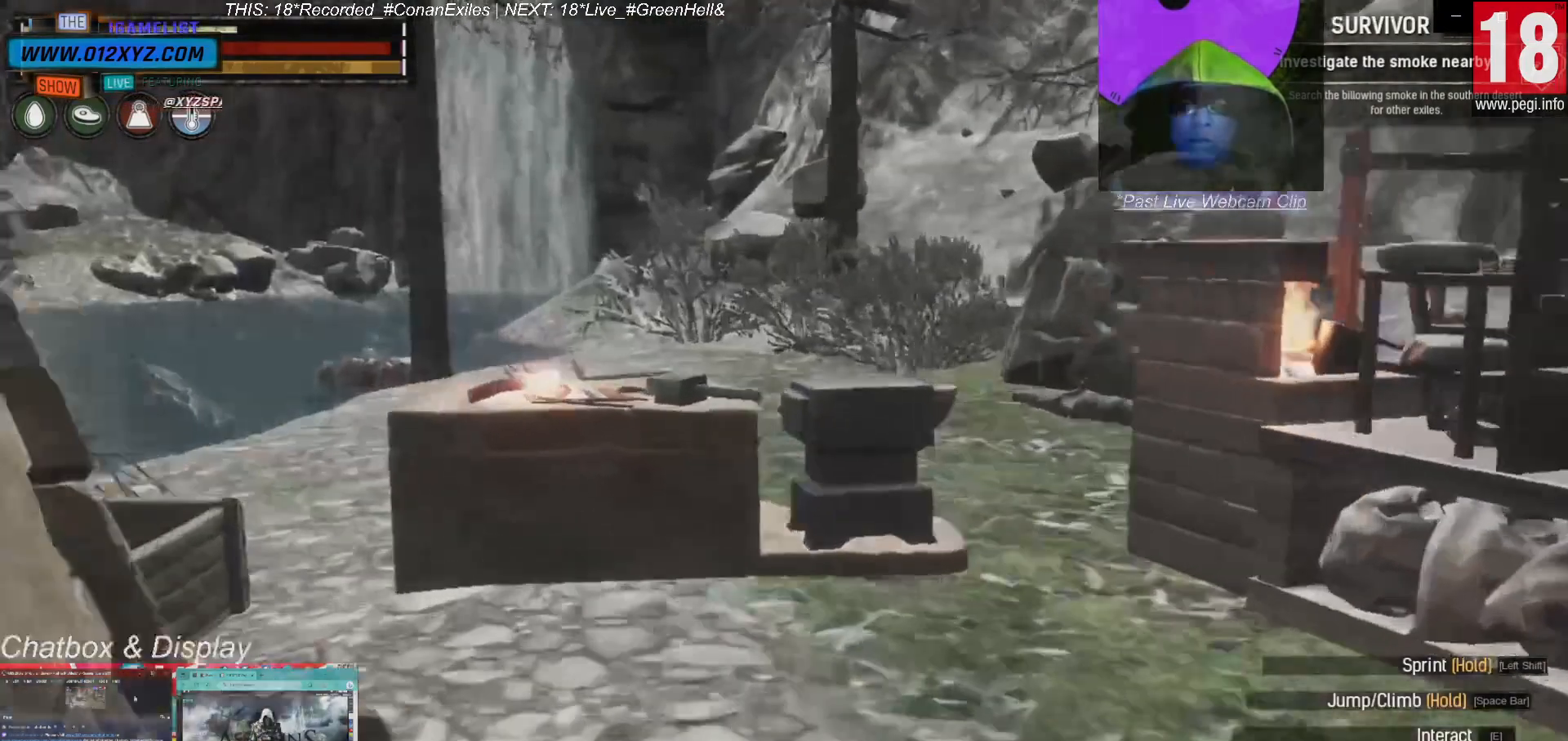
{"keys": [], "mouse": [], "events": [[67, "w", "up"]]}
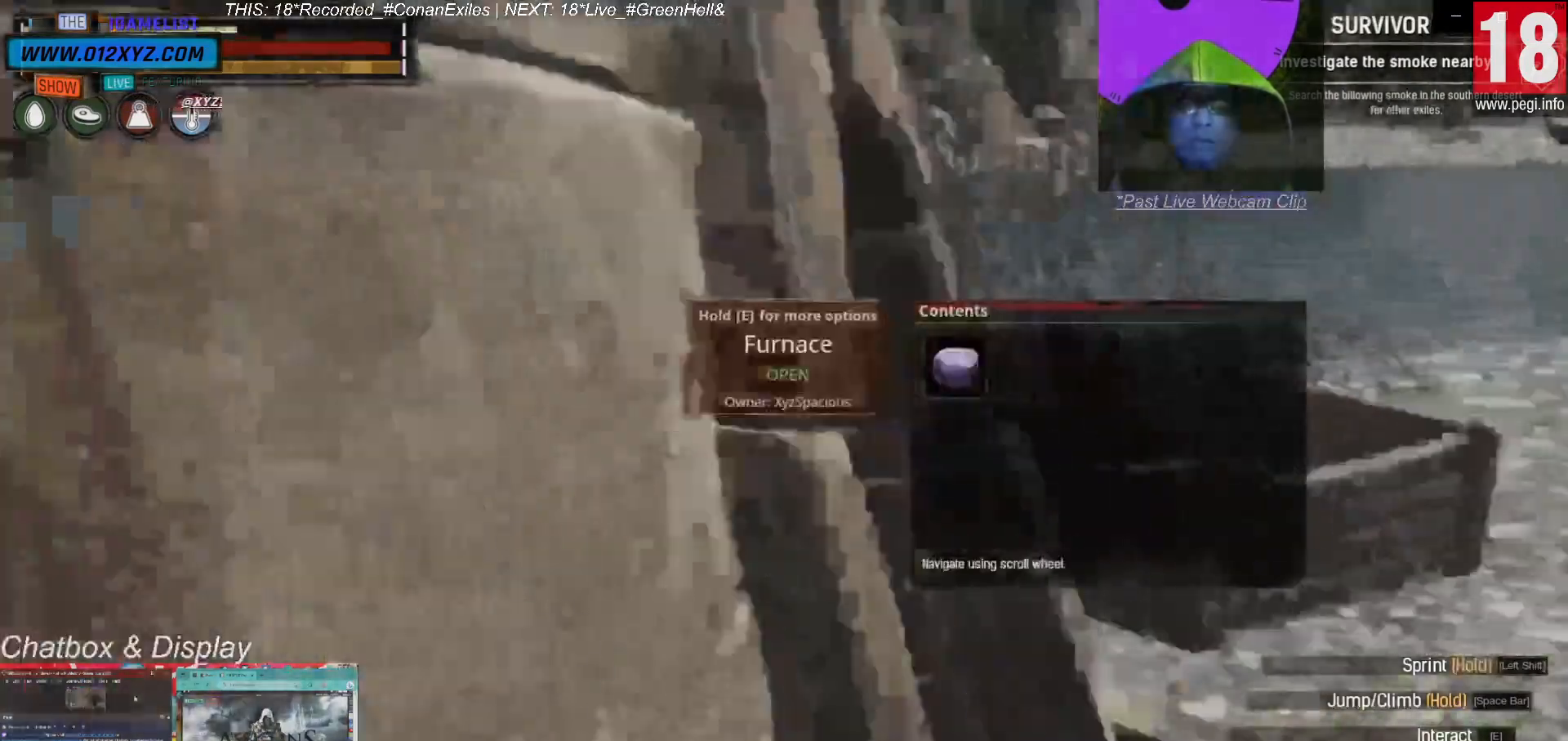
{"keys": [], "mouse": [], "events": [[67, "d", "down"], [300, "d", "up"]]}
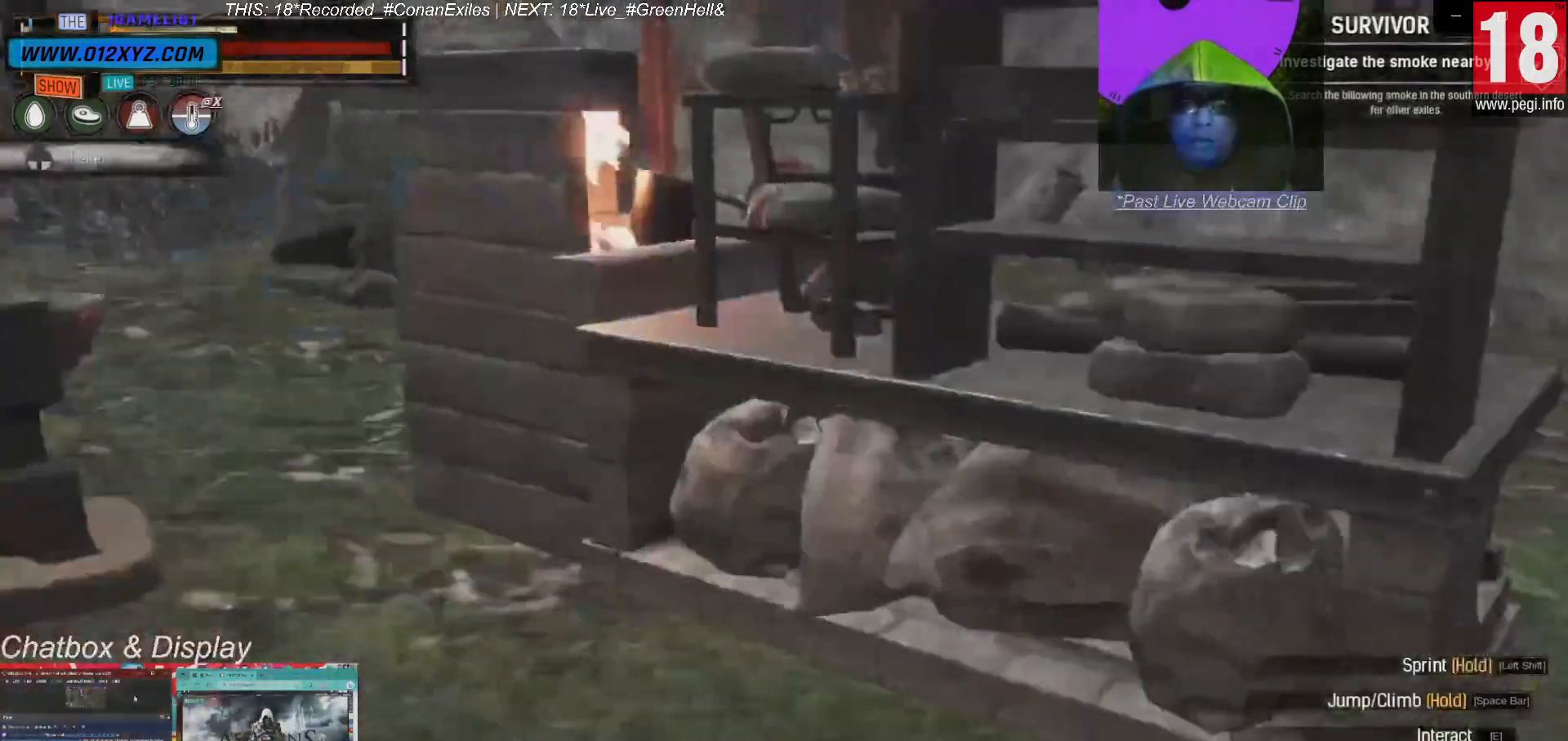
{"keys": [], "mouse": [], "events": []}
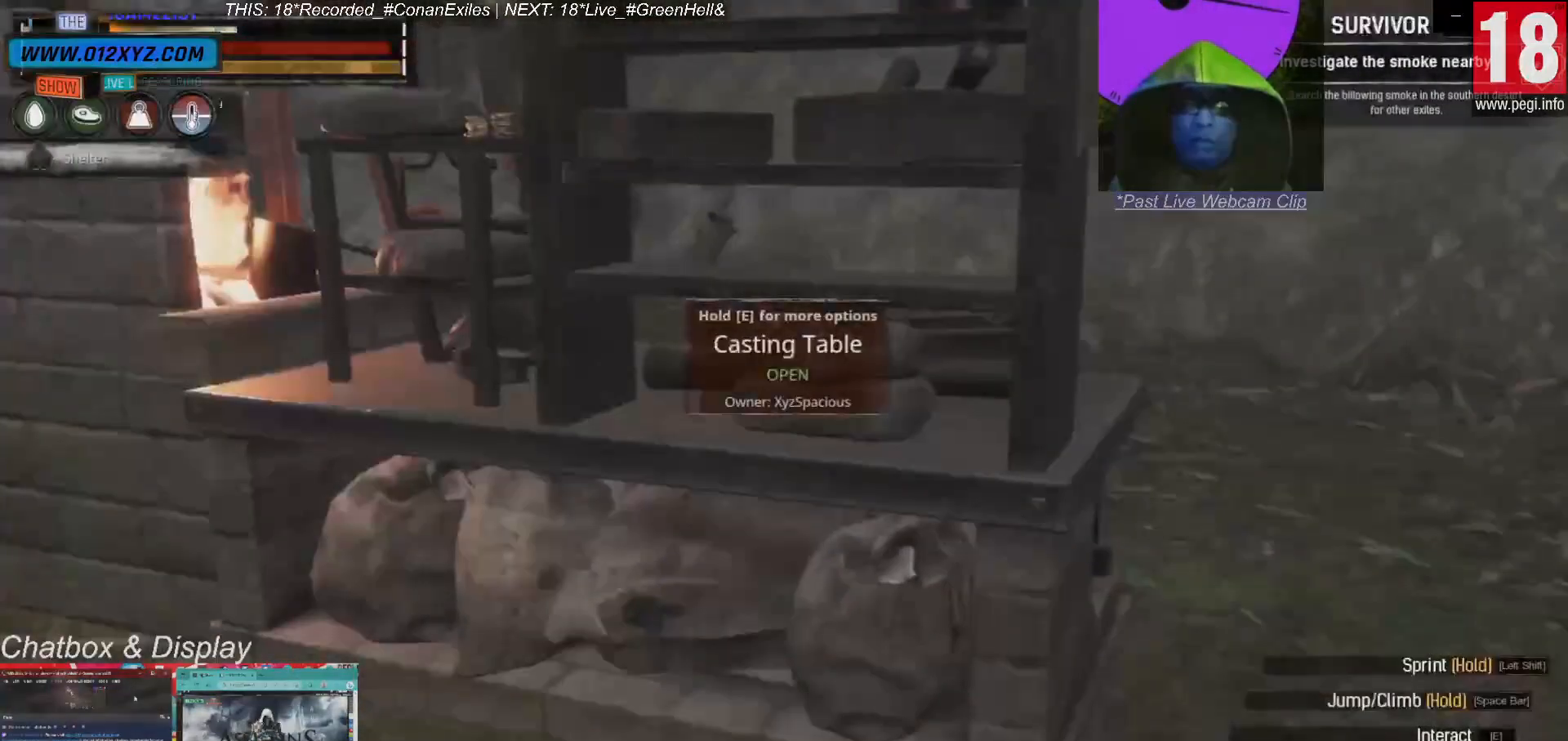
{"keys": [], "mouse": [], "events": []}
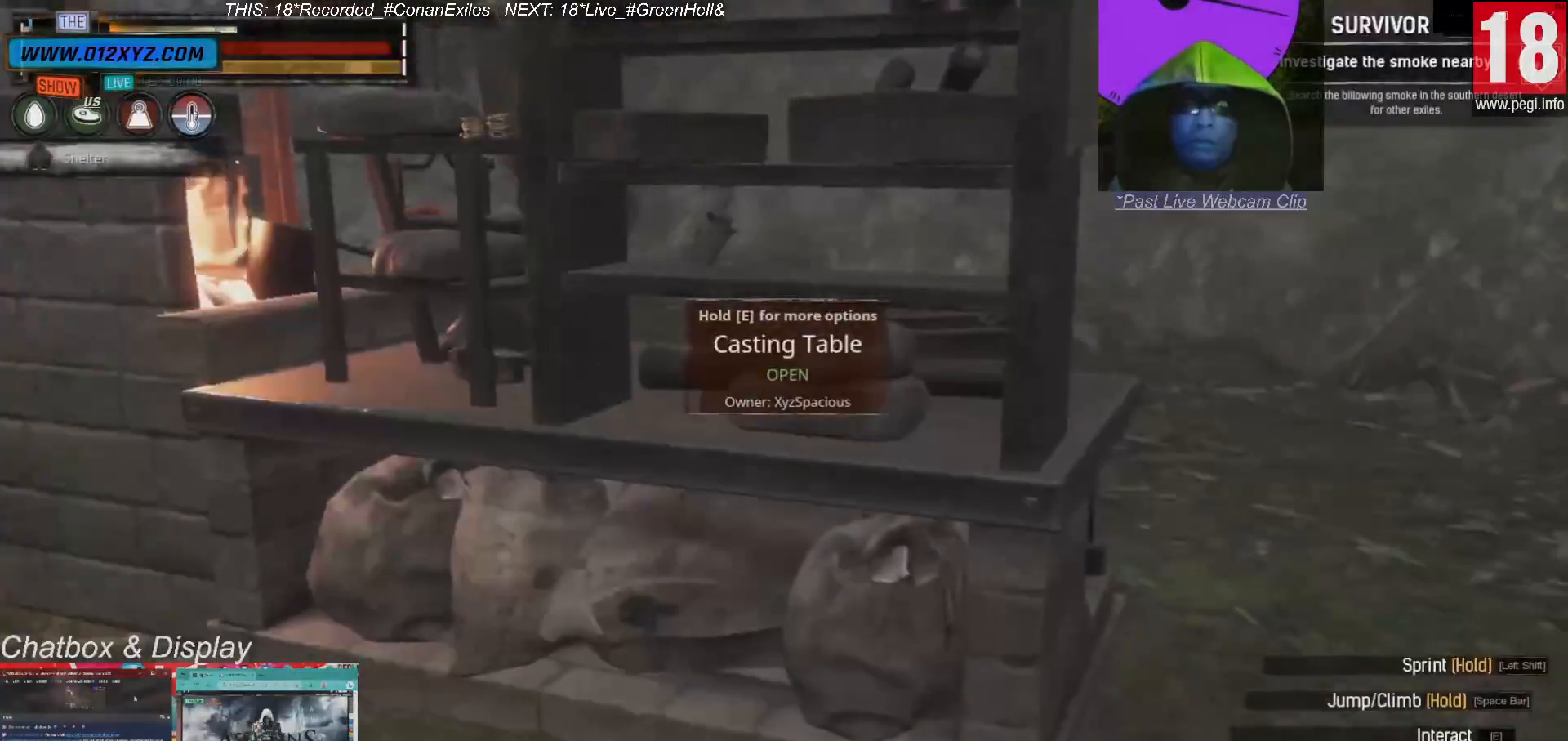
{"keys": [], "mouse": [], "events": [[67, "e", "down"], [100, "e", "up"]]}
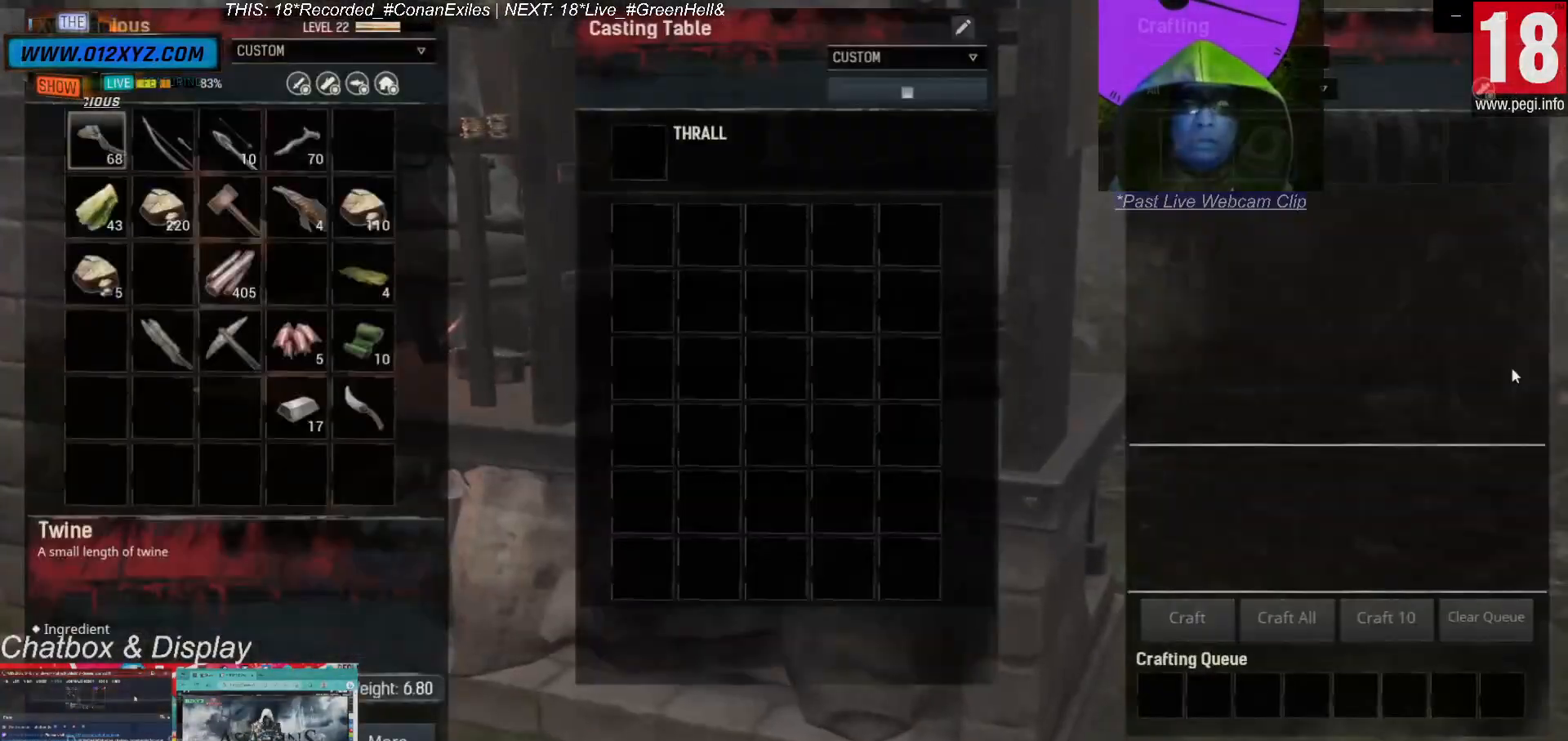
{"keys": [], "mouse": [], "events": []}
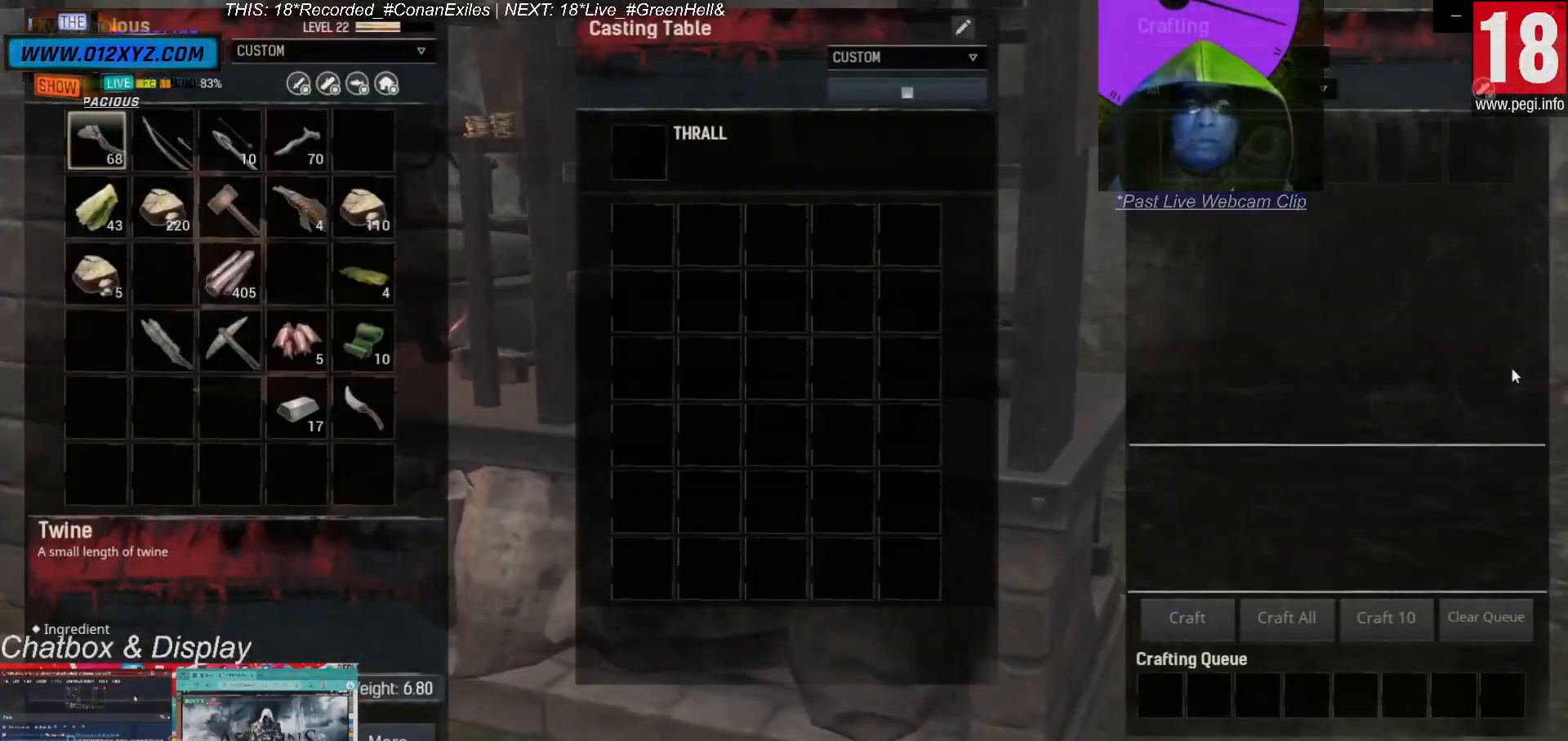
{"keys": [], "mouse": [], "events": []}
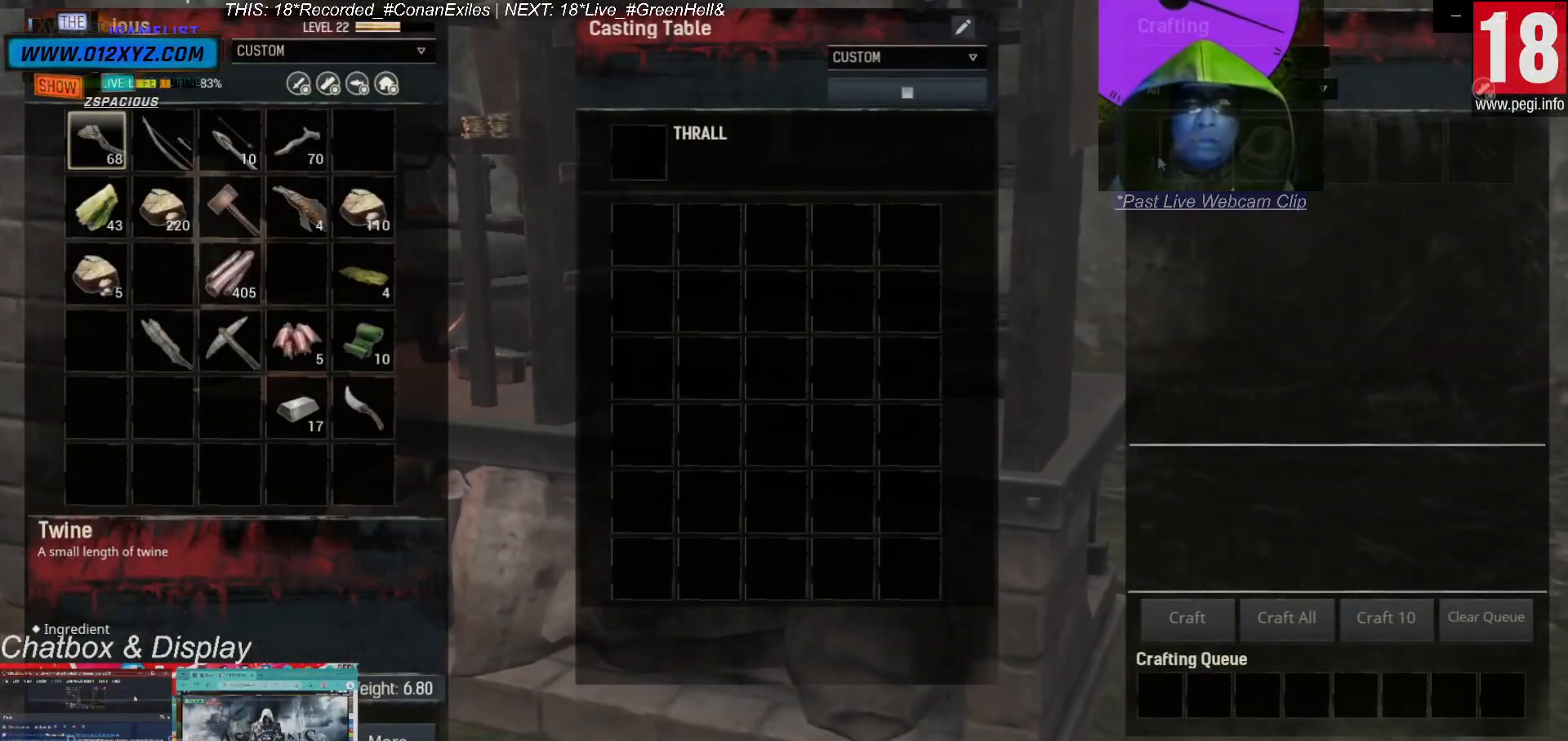
{"keys": [], "mouse": [], "events": []}
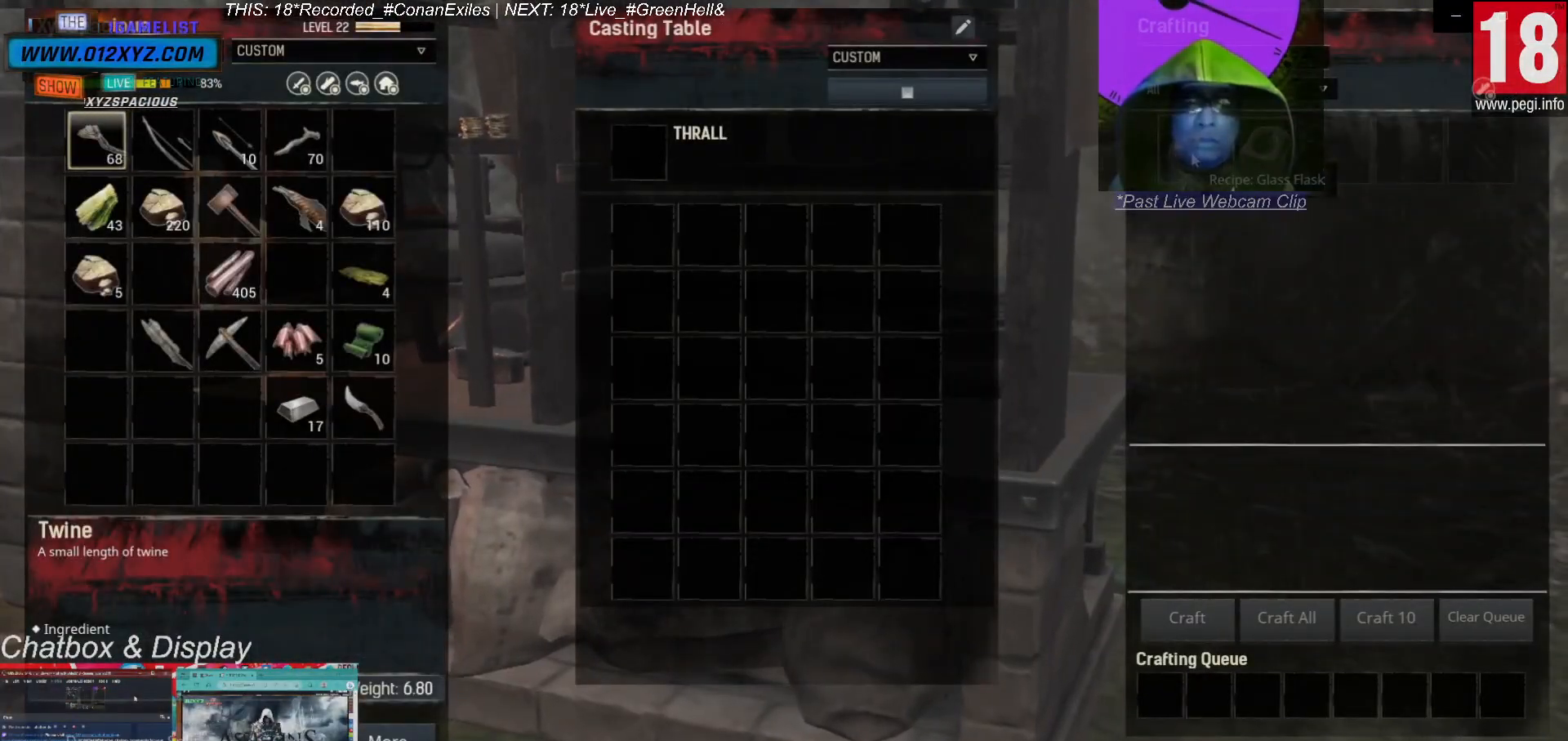
{"keys": [], "mouse": [], "events": []}
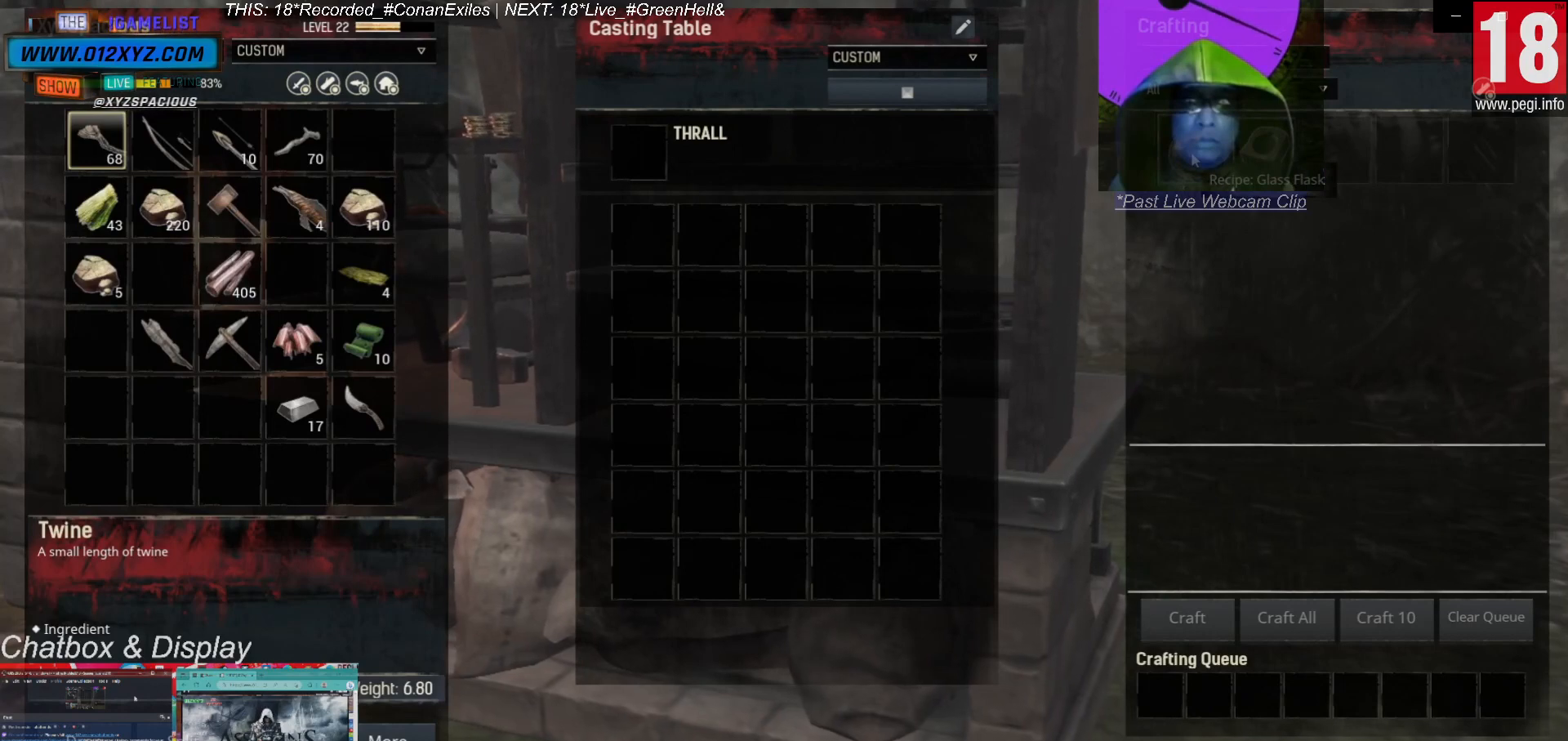
{"keys": [], "mouse": [], "events": [[33, "mouse_left", "down"], [167, "mouse_left", "up"]]}